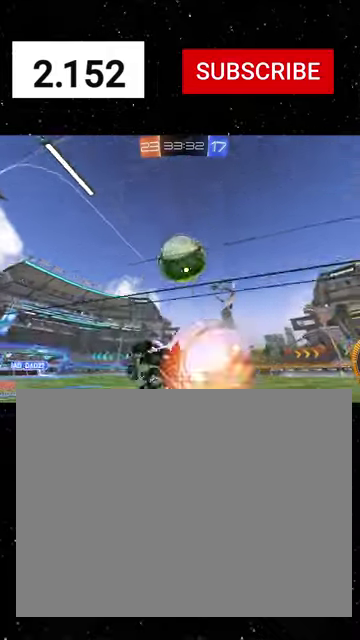
Gameplay with a controller (Xbox layout); each line is a JSON object with the inputs held at the frame after it. "events" lists button and stick changes between this image and that frame as [ms after this image, input, new state], when the widget could be followed in between.
{"buttons": ["R1", "R2"], "left_stick": "center", "right_stick": "center"}
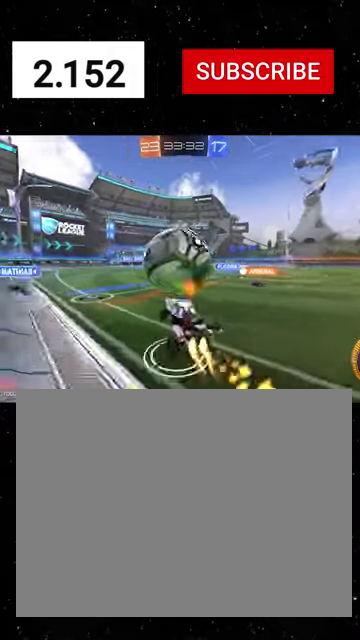
{"buttons": ["R1", "R2"], "left_stick": "down-left", "right_stick": "center", "events": [[134, "R1", "up"], [334, "left_stick", "up-left"], [367, "R1", "down"], [434, "A", "down"], [500, "A", "up"], [500, "left_stick", "down-left"]]}
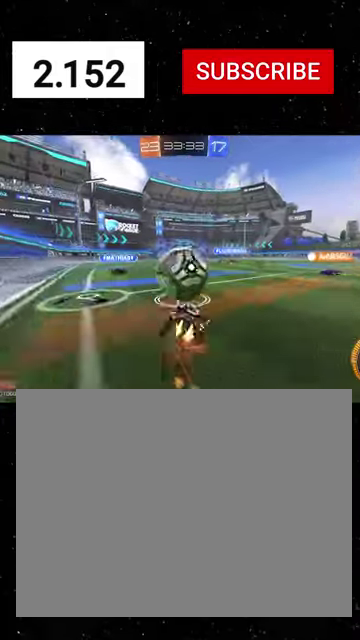
{"buttons": ["R1", "R2"], "left_stick": "center", "right_stick": "center", "events": [[34, "R1", "up"], [34, "R2", "up"], [67, "L2", "down"], [234, "R2", "down"], [234, "Y", "down"], [300, "L2", "up"], [334, "R1", "down"], [334, "Y", "up"], [334, "left_stick", "right"], [467, "left_stick", "center"]]}
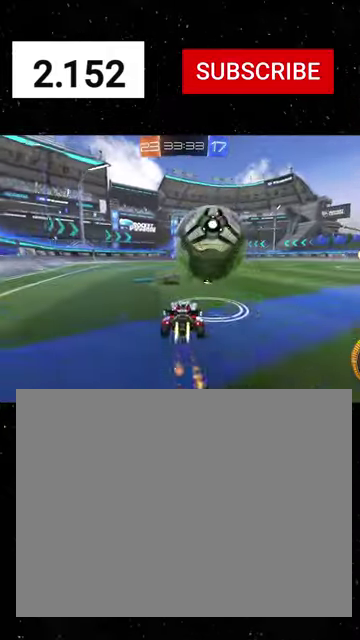
{"buttons": ["L2"], "left_stick": "down-left", "right_stick": "center", "events": [[34, "R1", "up"], [67, "L2", "down"], [100, "R2", "up"], [167, "R2", "down"], [167, "left_stick", "down-right"], [234, "R2", "up"], [367, "R2", "down"], [367, "Y", "down"], [434, "Y", "up"], [434, "left_stick", "down-left"], [500, "R2", "up"]]}
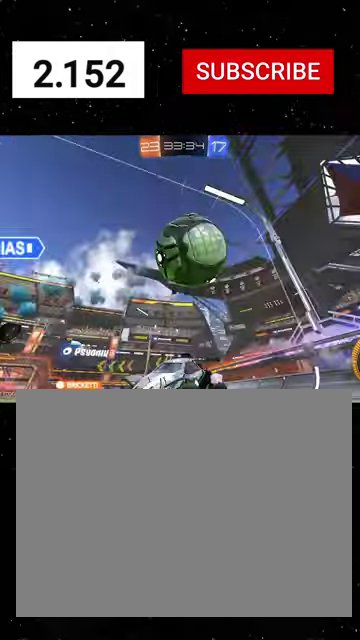
{"buttons": ["A", "R2"], "left_stick": "down", "right_stick": "center", "events": [[34, "left_stick", "down"], [400, "L2", "up"], [400, "R2", "down"], [400, "left_stick", "center"], [500, "A", "down"], [500, "left_stick", "down"]]}
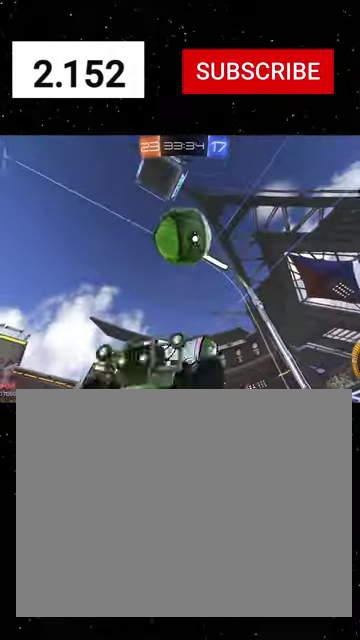
{"buttons": ["X", "R1", "R2"], "left_stick": "down-left", "right_stick": "center", "events": [[100, "A", "up"], [134, "R1", "down"], [200, "left_stick", "down-right"], [367, "X", "down"], [434, "left_stick", "down-left"]]}
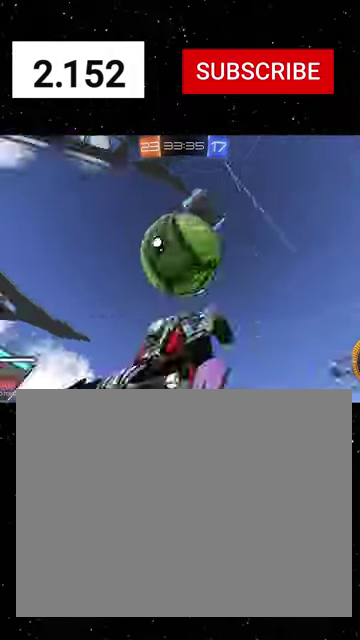
{"buttons": ["X", "R1", "R2"], "left_stick": "up", "right_stick": "center", "events": [[100, "left_stick", "up-right"], [200, "left_stick", "right"], [300, "X", "up"], [400, "left_stick", "up-right"], [434, "X", "down"], [500, "left_stick", "up"]]}
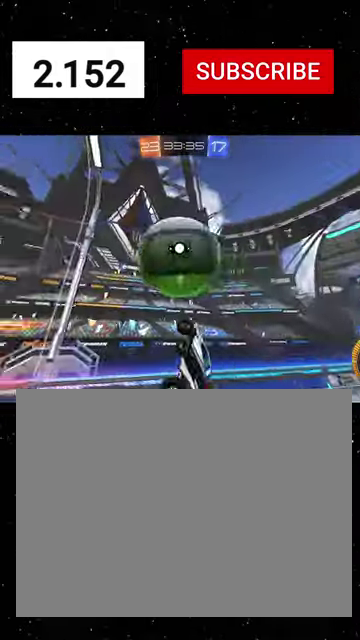
{"buttons": ["X", "R1", "R2"], "left_stick": "down-right", "right_stick": "center", "events": [[67, "left_stick", "up-left"], [134, "R1", "up"], [134, "X", "up"], [200, "R1", "down"], [200, "left_stick", "left"], [300, "X", "down"], [400, "left_stick", "down"], [500, "left_stick", "down-right"]]}
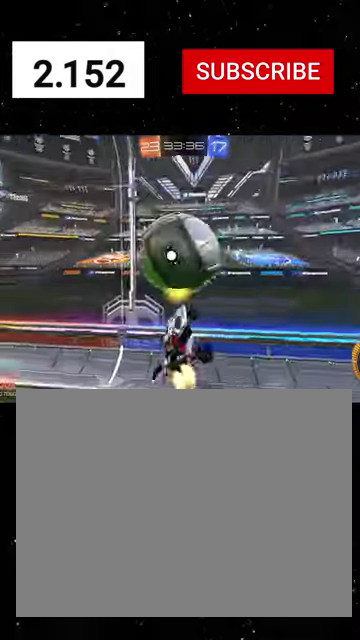
{"buttons": ["X", "R1", "R2"], "left_stick": "down", "right_stick": "center", "events": [[67, "left_stick", "right"], [267, "left_stick", "up-right"], [400, "left_stick", "down"]]}
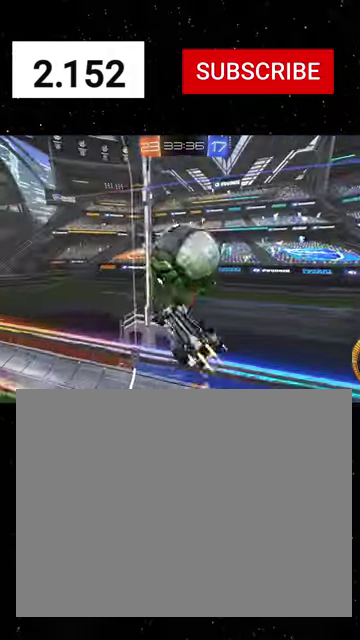
{"buttons": ["R1", "R2"], "left_stick": "up", "right_stick": "center", "events": [[167, "X", "up"], [200, "R1", "up"], [267, "R1", "down"], [367, "left_stick", "center"], [434, "B", "down"], [434, "left_stick", "up-left"], [500, "B", "up"], [500, "left_stick", "up"]]}